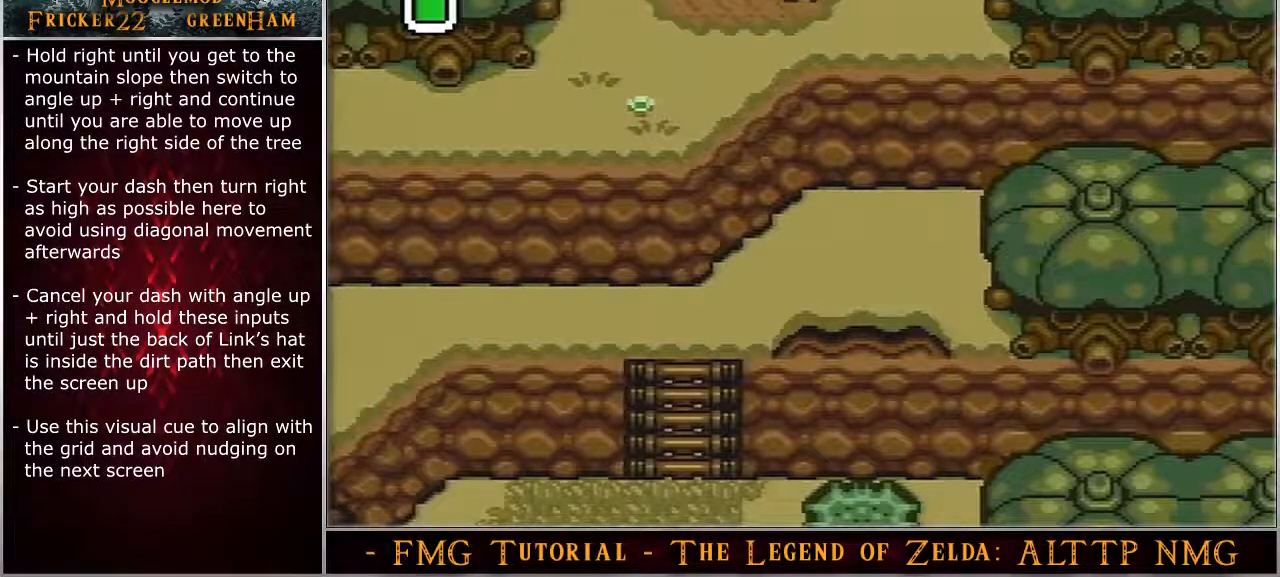
Gameplay with a controller (Nintendo layout); each line is a JSON object with the inputs held at the frame after it. "events" lists button and stick changes between this image and that frame as [ms after this image, input, new state], when the widget could be followed in between. Not read: L3 R3.
{"buttons": ["DPAD_UP"], "events": []}
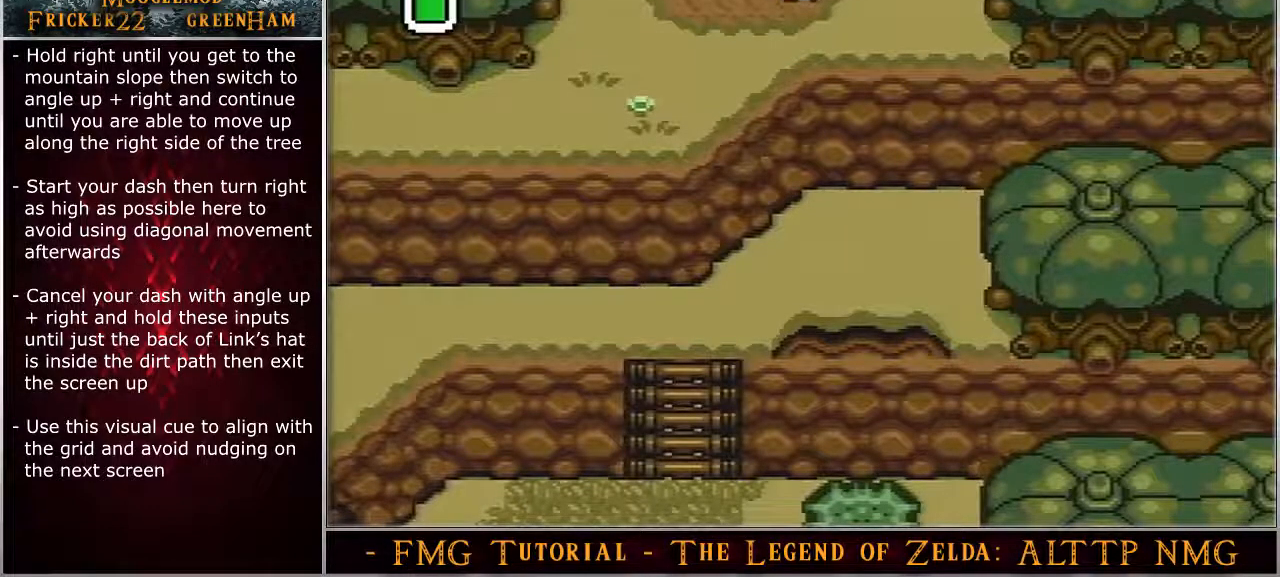
{"buttons": ["DPAD_UP"], "events": []}
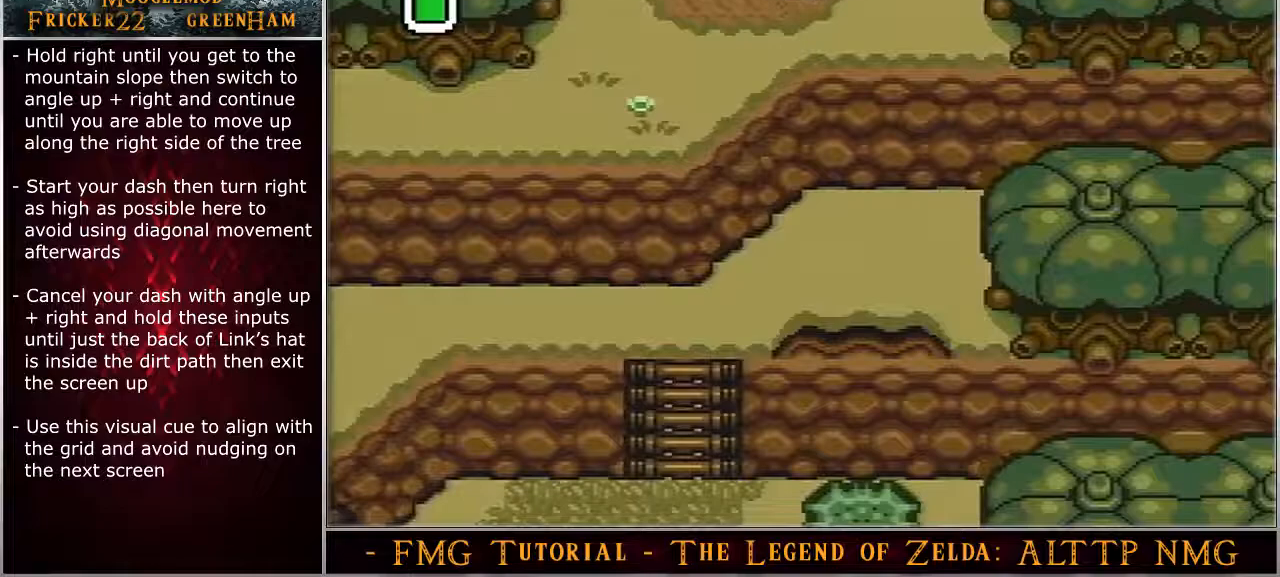
{"buttons": [], "events": [[483, "DPAD_UP", "up"]]}
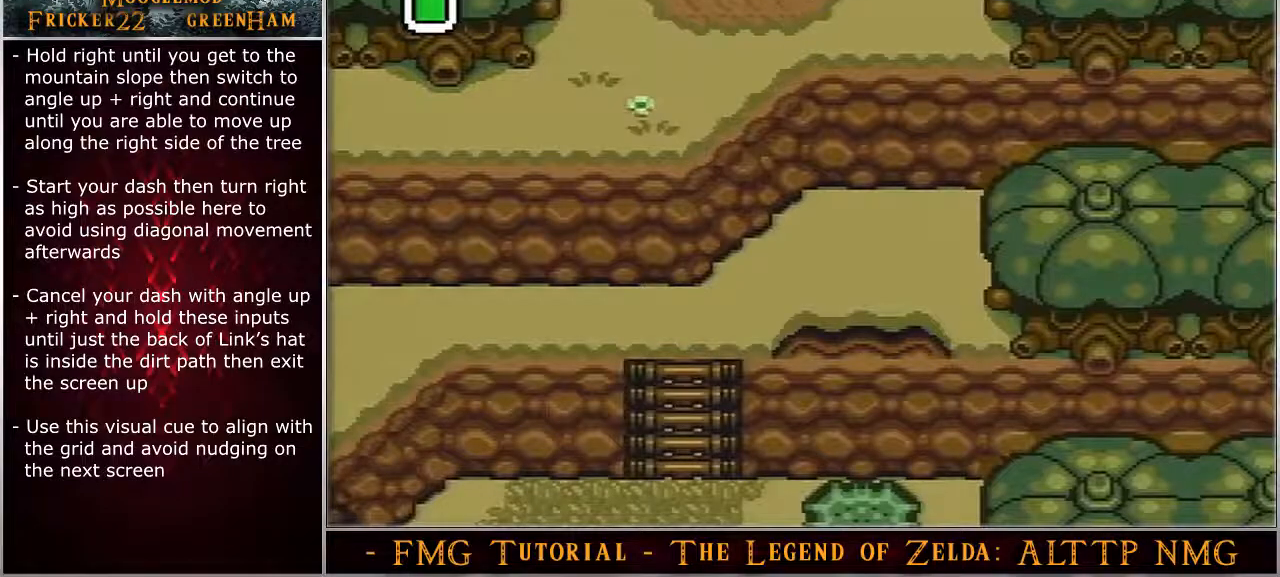
{"buttons": ["SELECT"], "events": [[367, "SELECT", "down"]]}
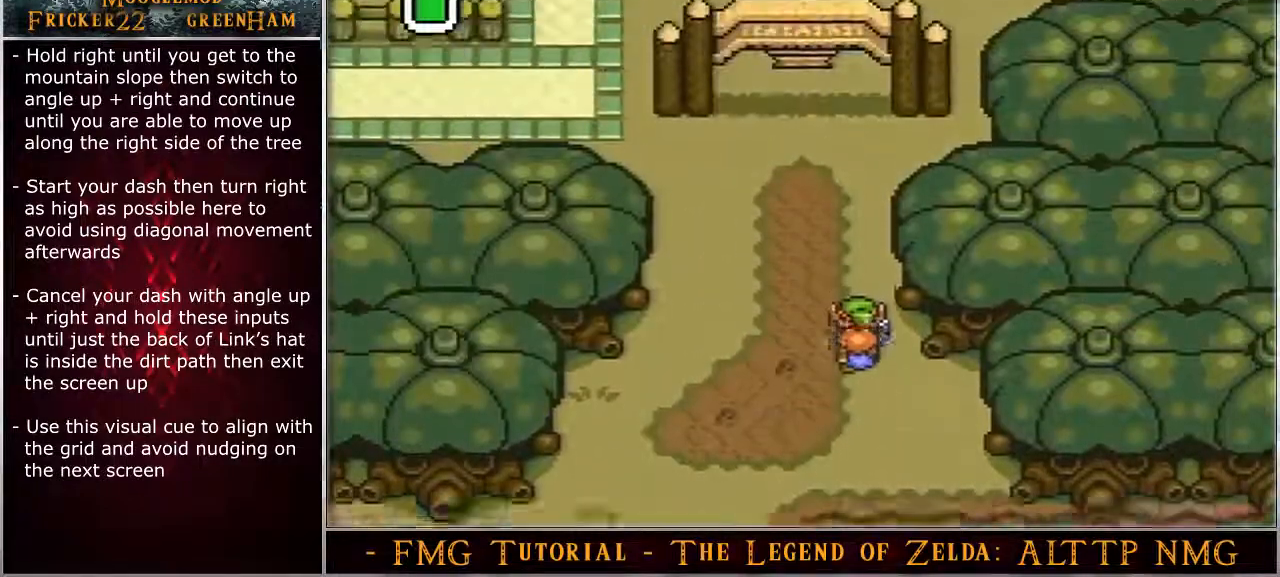
{"buttons": ["A", "DPAD_UP", "DPAD_RIGHT"], "events": [[67, "SELECT", "up"], [317, "DPAD_RIGHT", "down"], [317, "DPAD_UP", "down"], [400, "A", "down"]]}
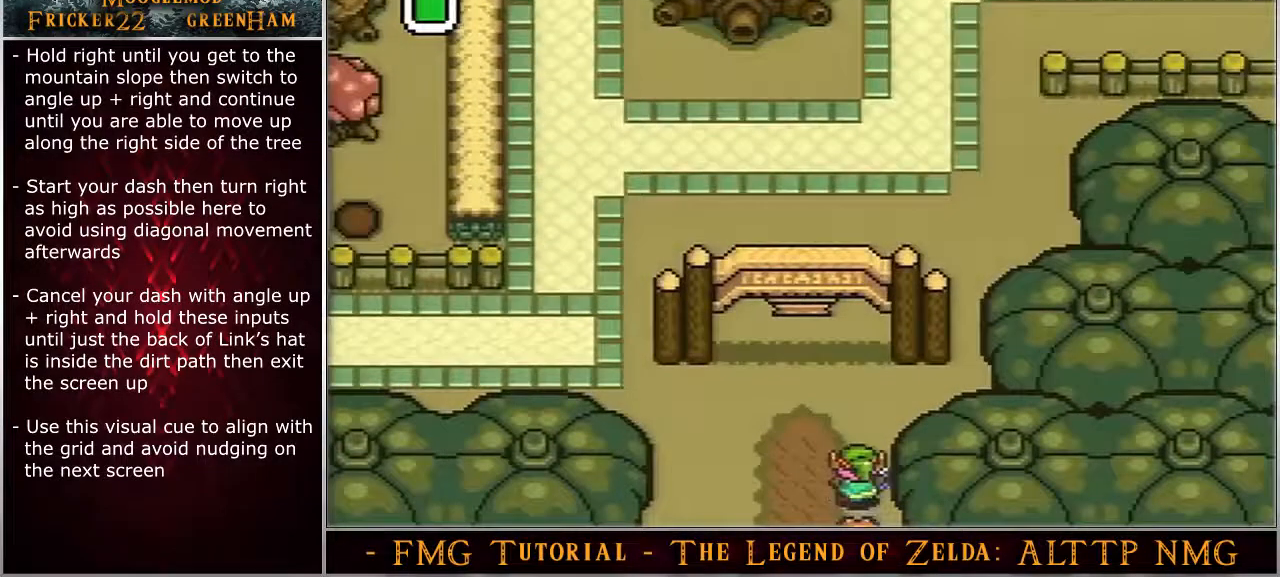
{"buttons": ["A", "DPAD_UP", "DPAD_RIGHT"], "events": []}
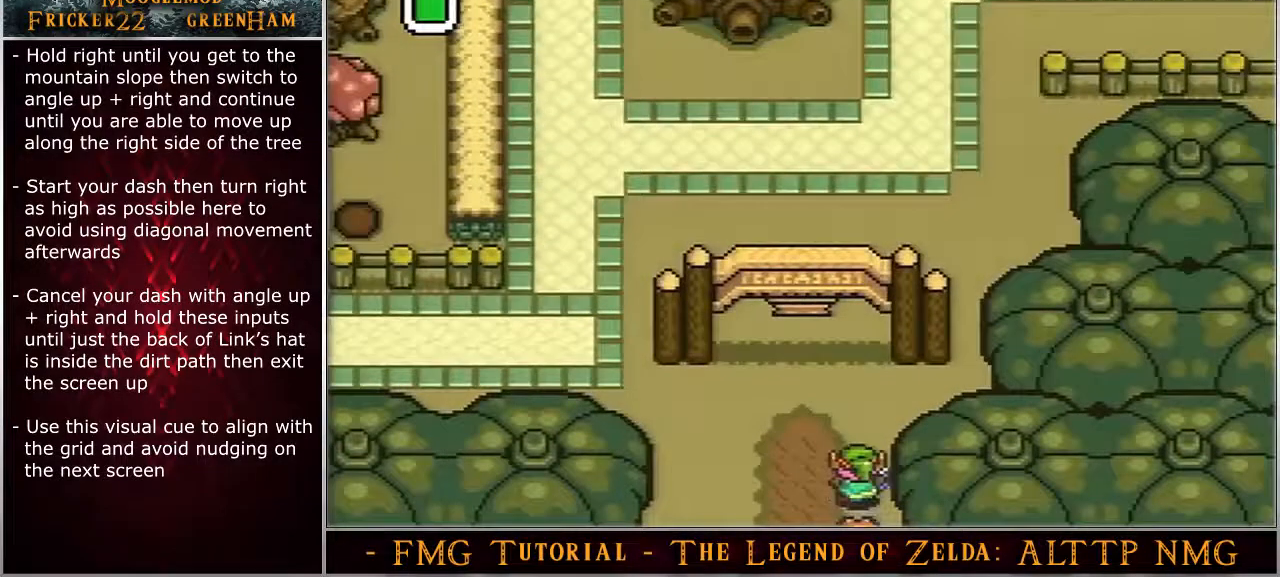
{"buttons": ["A", "DPAD_UP", "DPAD_RIGHT"], "events": []}
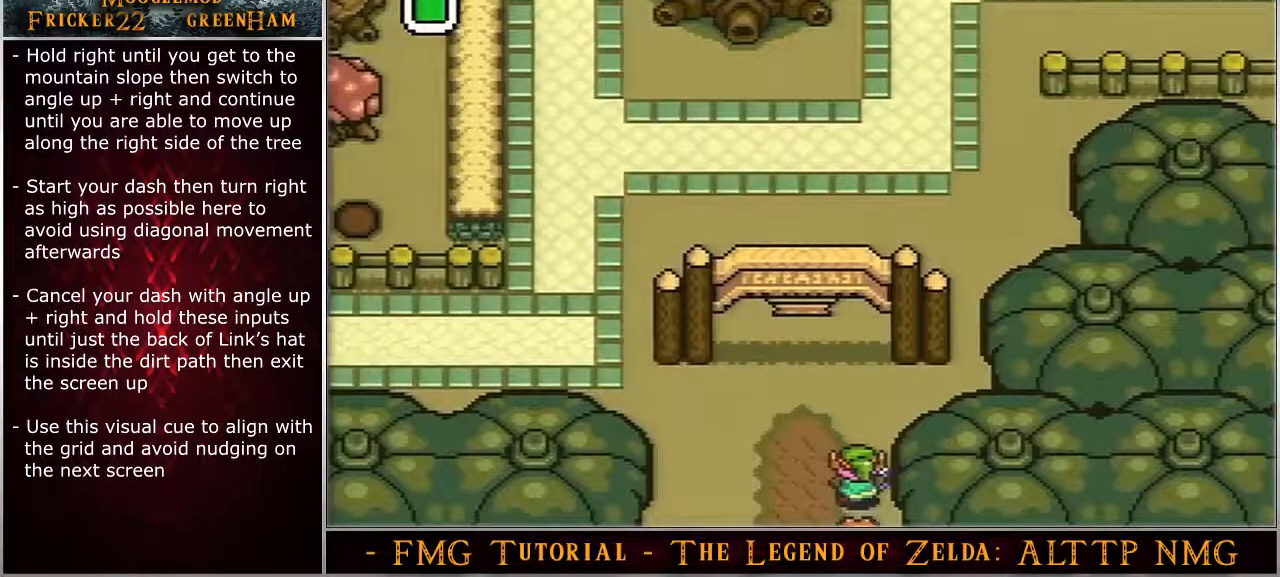
{"buttons": ["A", "DPAD_UP", "DPAD_RIGHT"], "events": []}
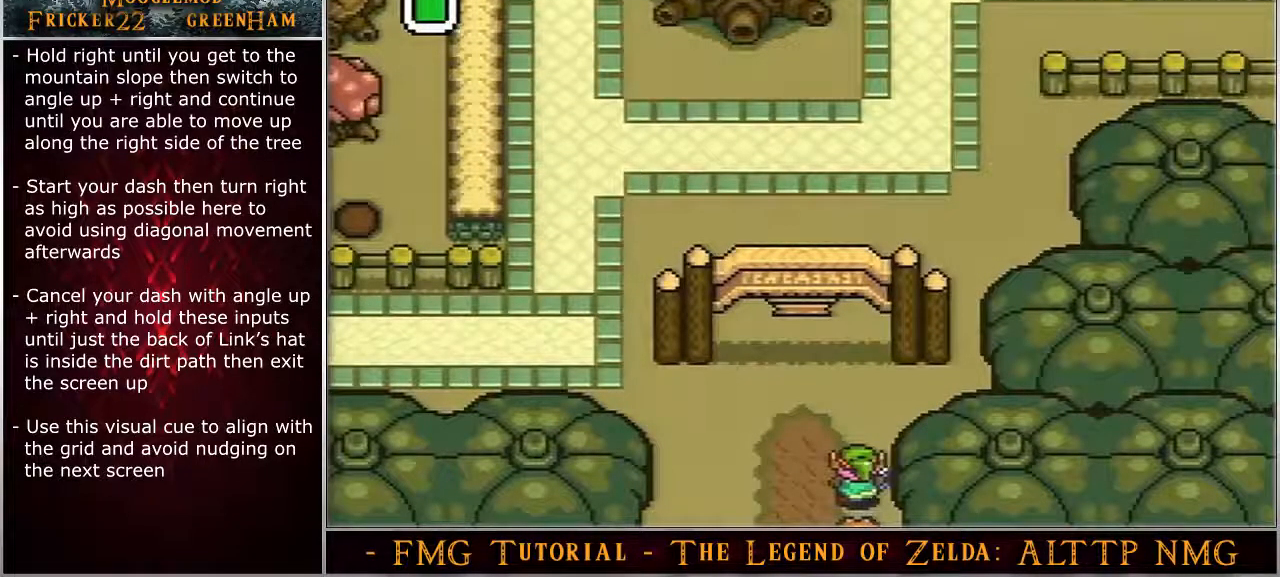
{"buttons": ["A", "DPAD_UP", "DPAD_RIGHT"], "events": []}
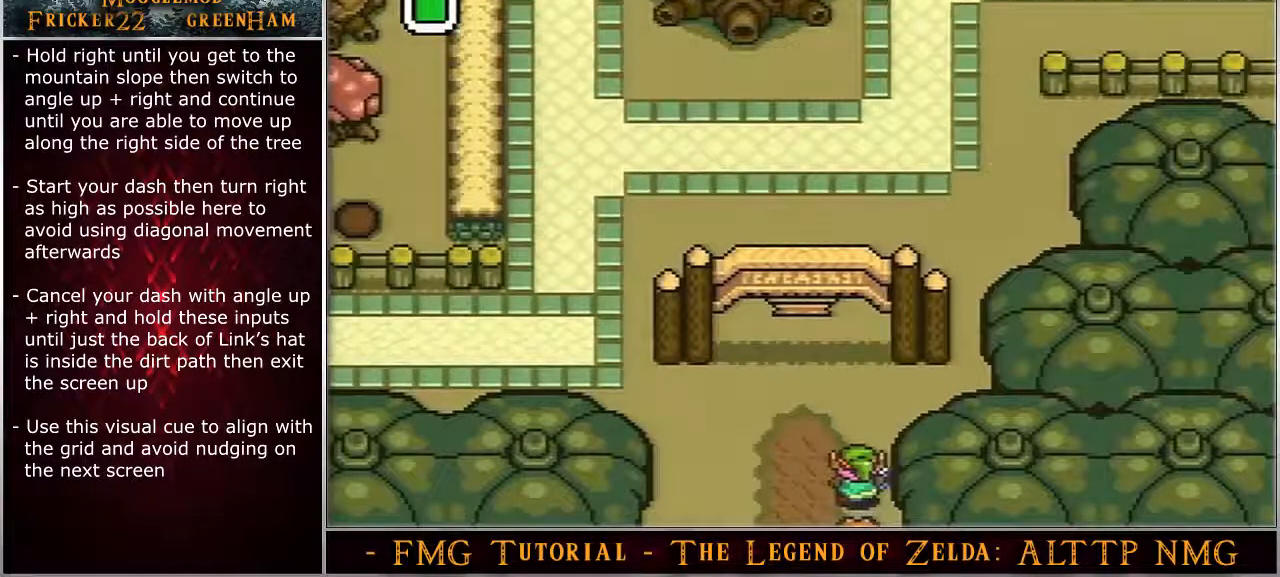
{"buttons": ["A", "DPAD_UP", "DPAD_RIGHT"], "events": []}
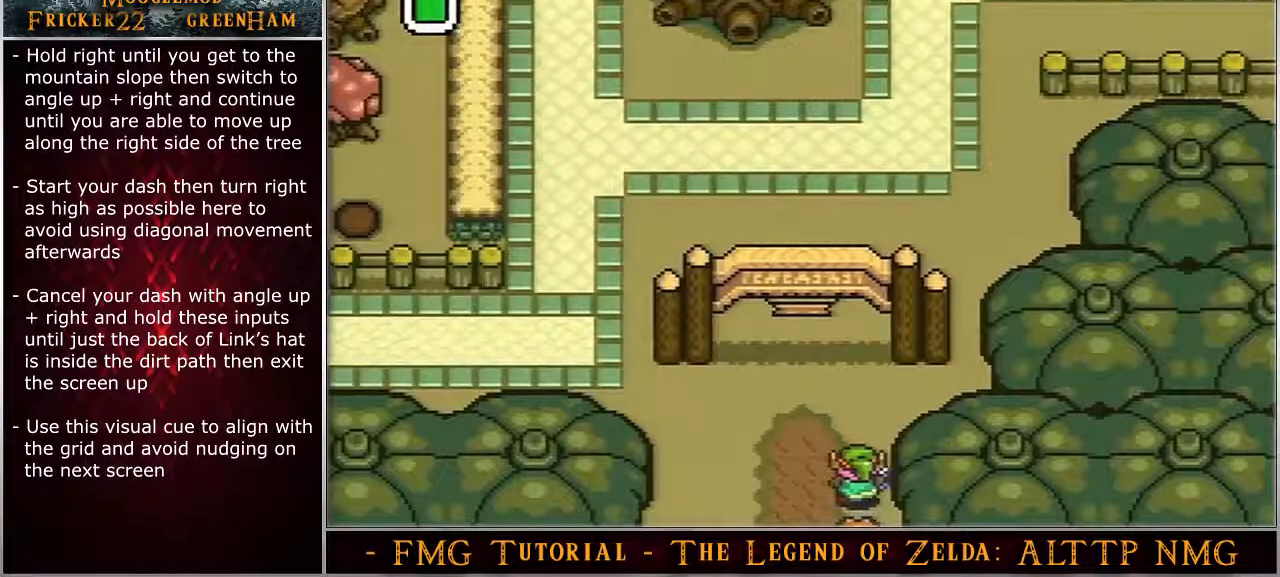
{"buttons": ["A", "DPAD_UP", "DPAD_RIGHT"], "events": []}
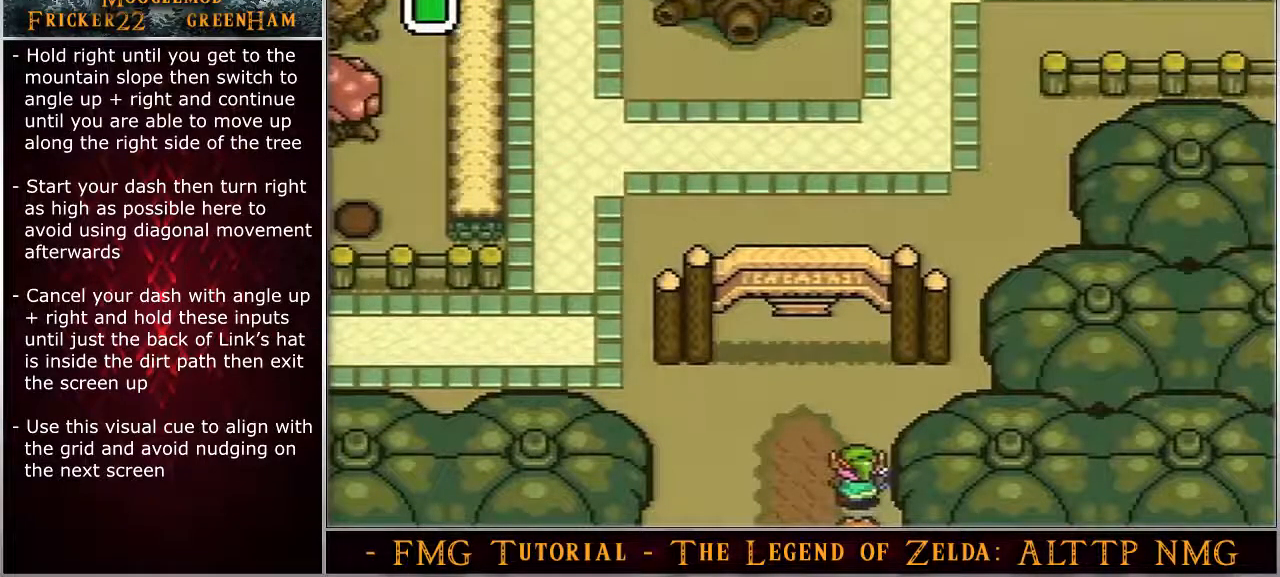
{"buttons": ["A", "DPAD_UP", "DPAD_RIGHT"], "events": []}
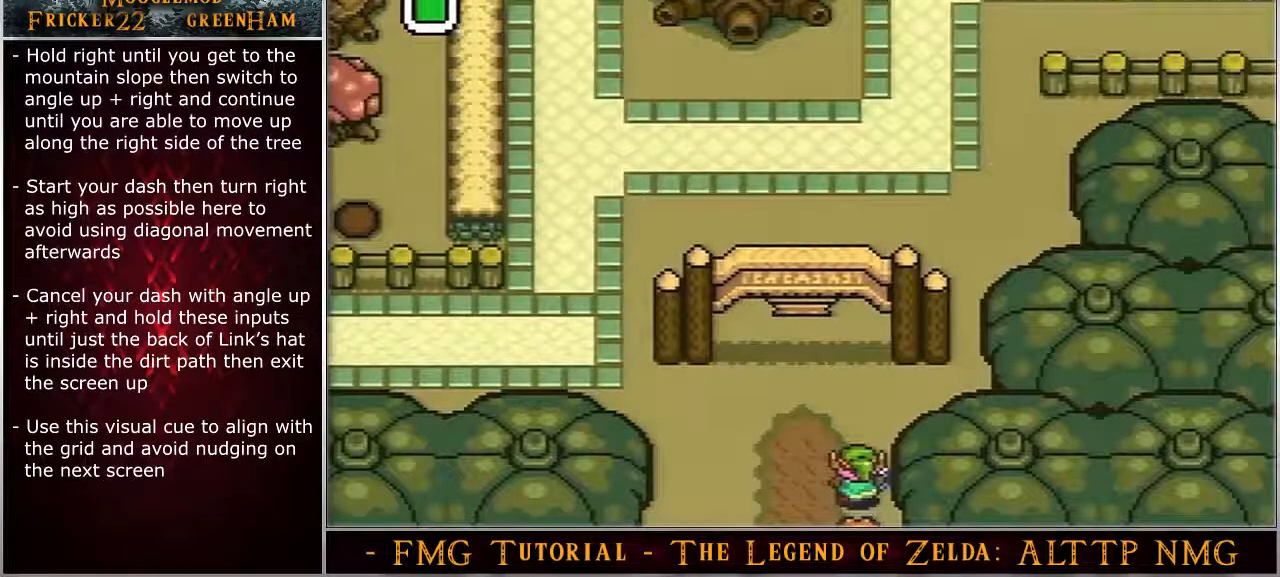
{"buttons": ["A", "DPAD_UP", "DPAD_RIGHT"], "events": []}
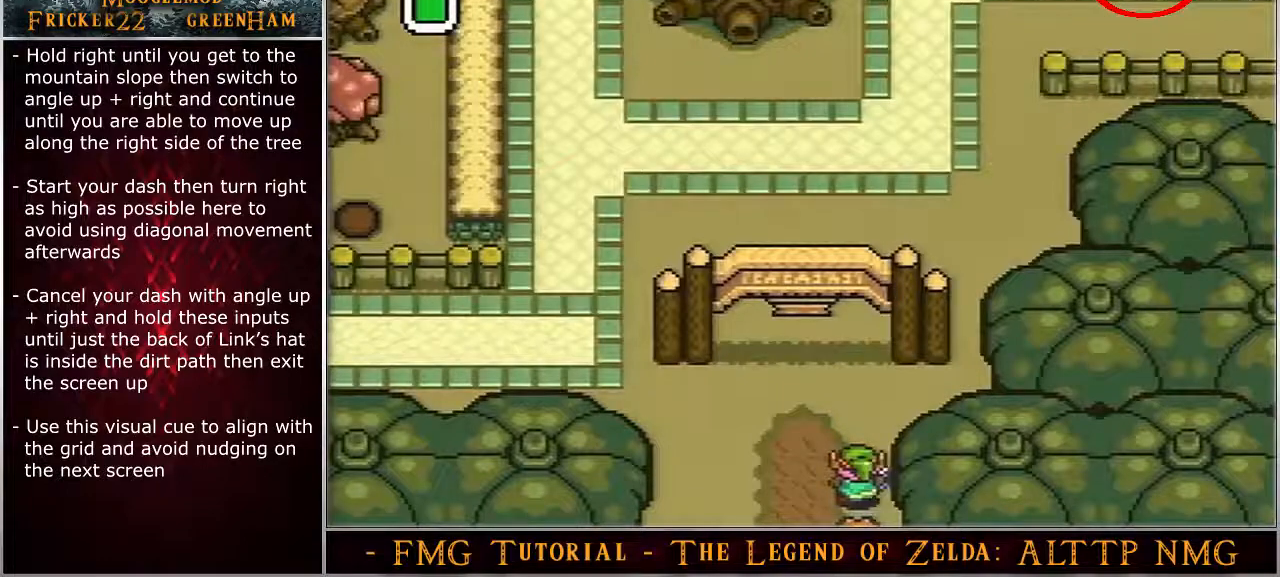
{"buttons": ["A", "DPAD_UP", "DPAD_RIGHT"], "events": []}
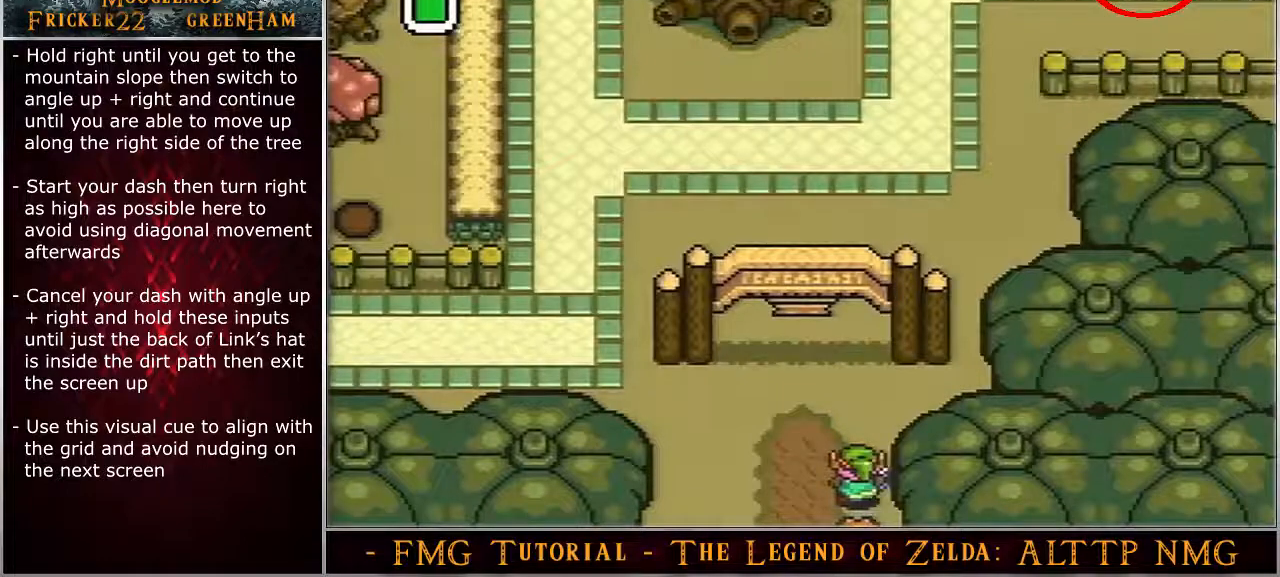
{"buttons": ["A", "DPAD_UP", "DPAD_RIGHT"], "events": []}
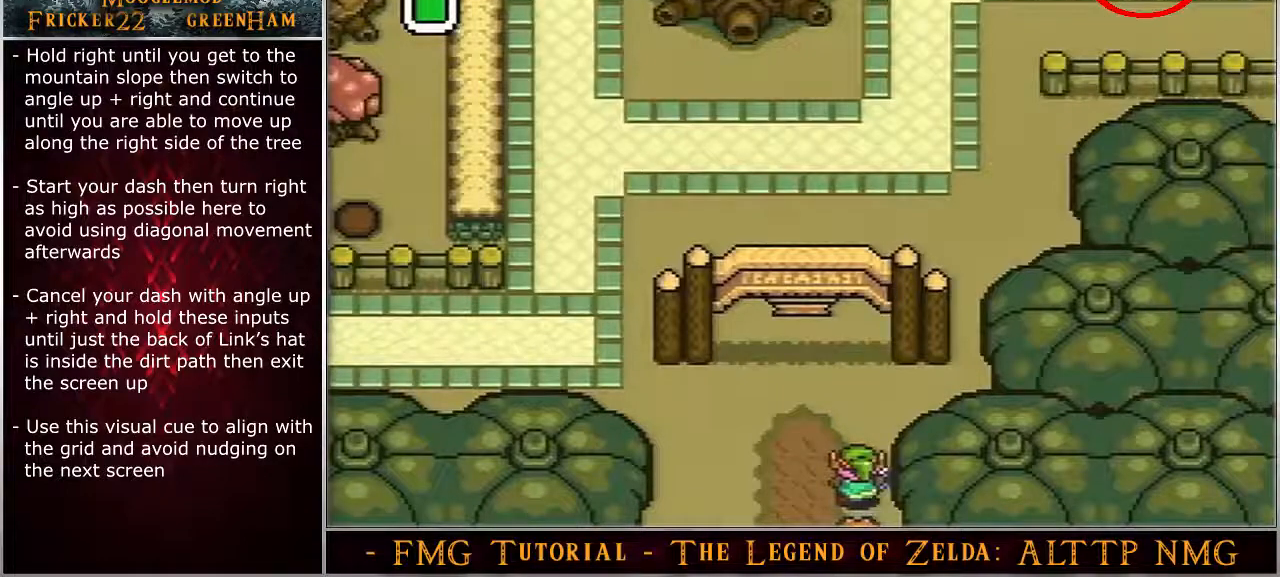
{"buttons": ["A", "DPAD_UP", "DPAD_RIGHT"], "events": []}
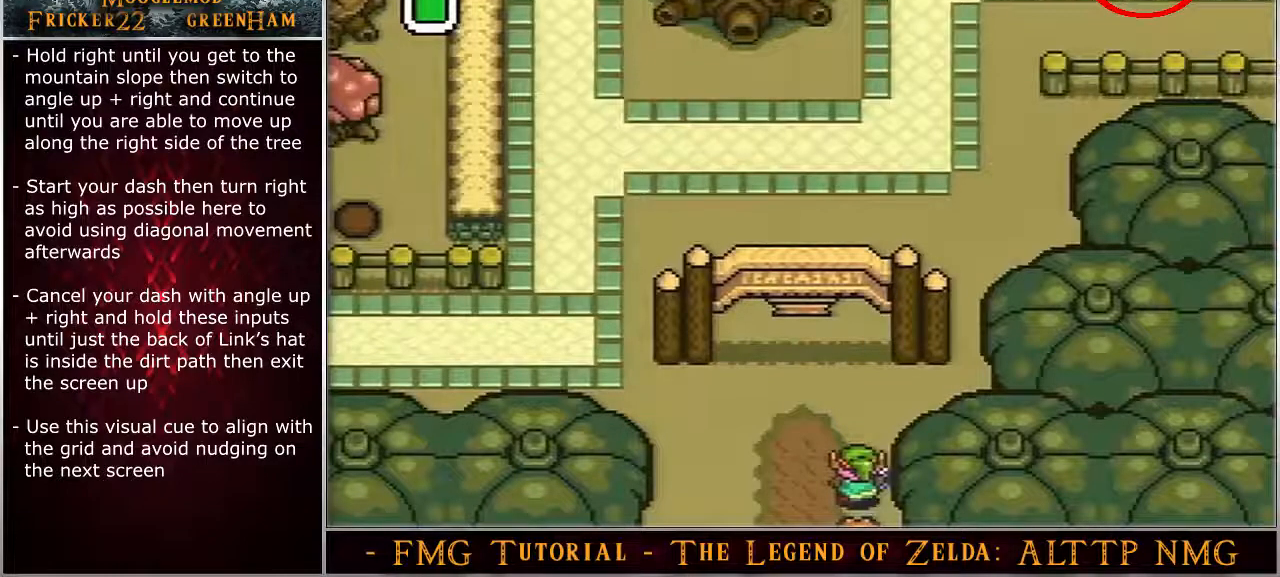
{"buttons": ["A", "DPAD_UP", "DPAD_RIGHT"], "events": []}
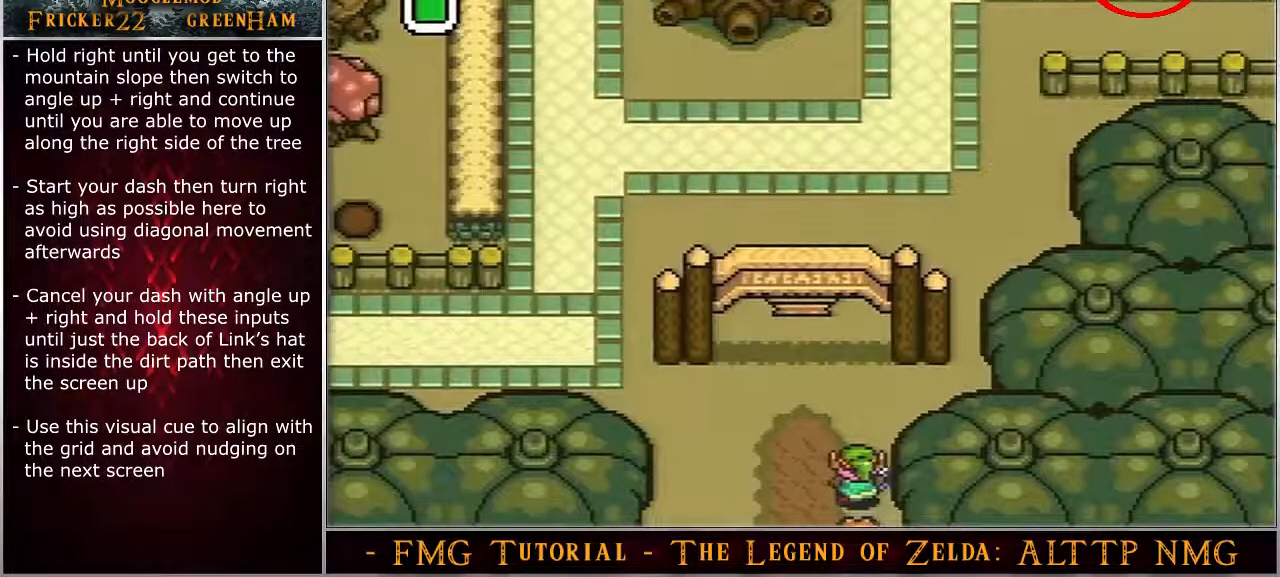
{"buttons": ["A", "DPAD_UP", "DPAD_RIGHT"], "events": []}
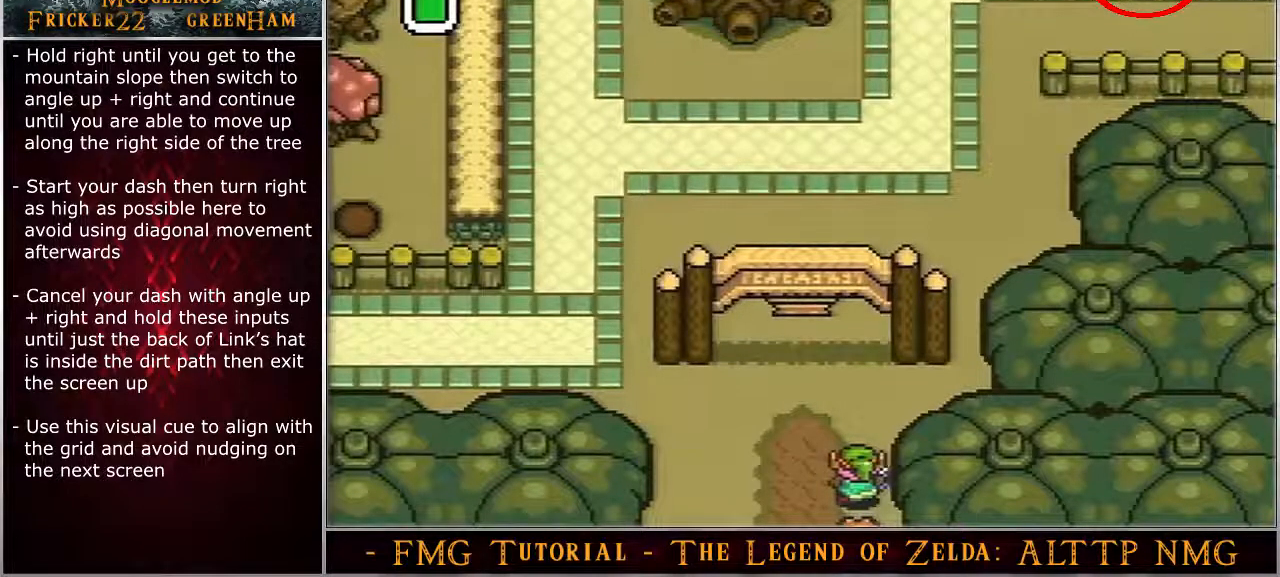
{"buttons": ["A", "DPAD_UP", "DPAD_RIGHT"], "events": []}
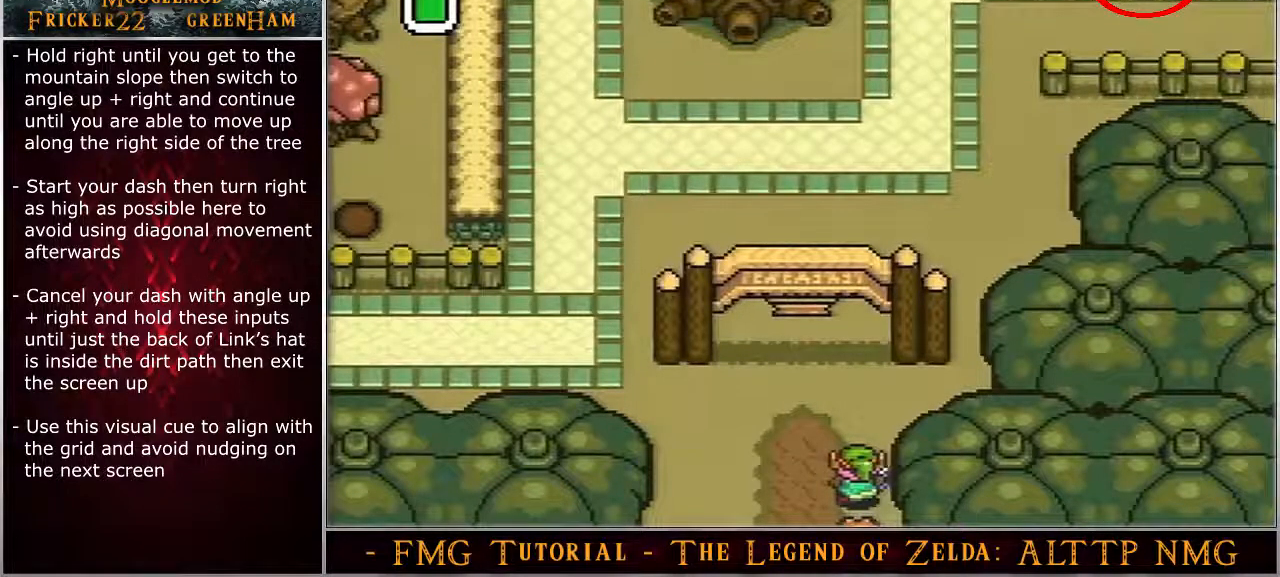
{"buttons": ["A", "DPAD_UP", "DPAD_RIGHT"], "events": []}
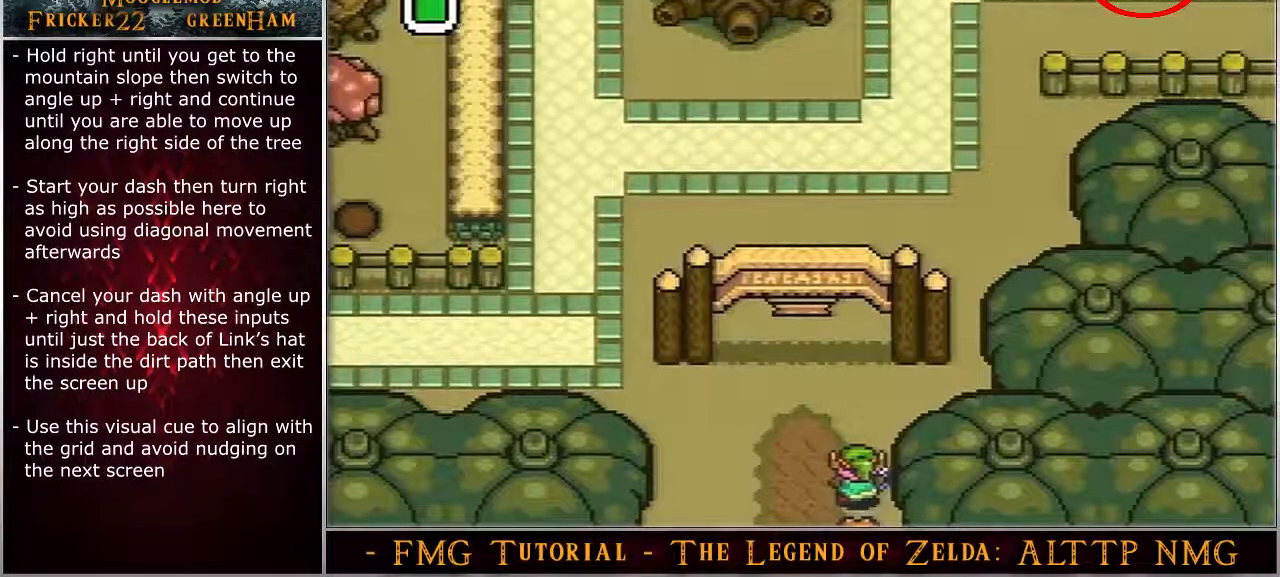
{"buttons": ["A"], "events": [[83, "DPAD_RIGHT", "up"], [367, "DPAD_UP", "up"]]}
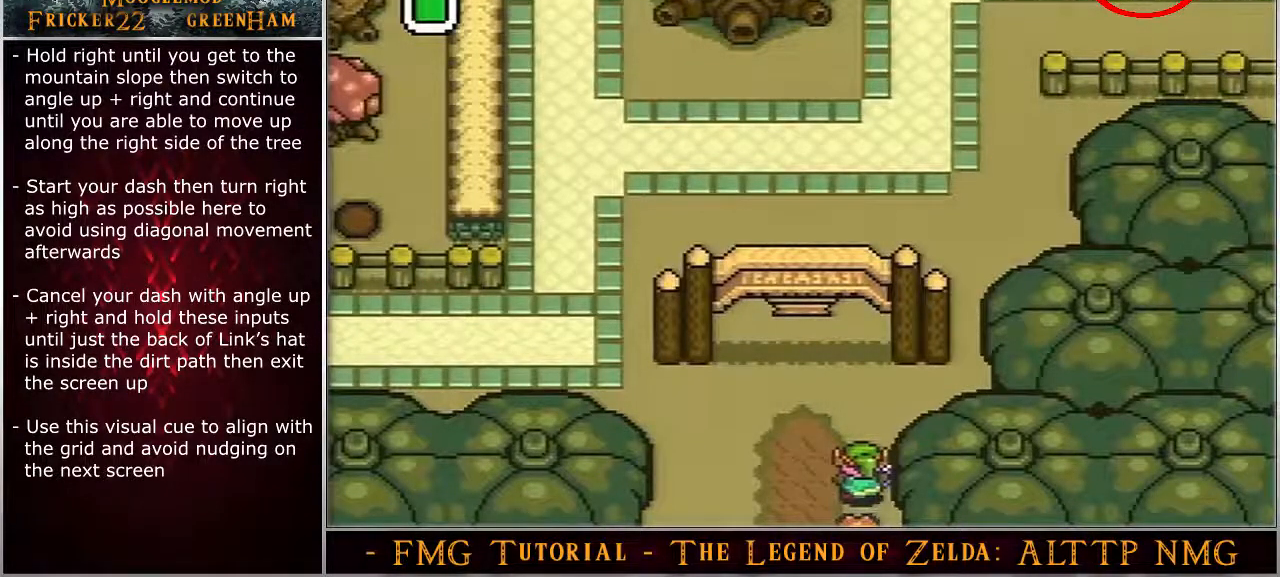
{"buttons": ["A"], "events": []}
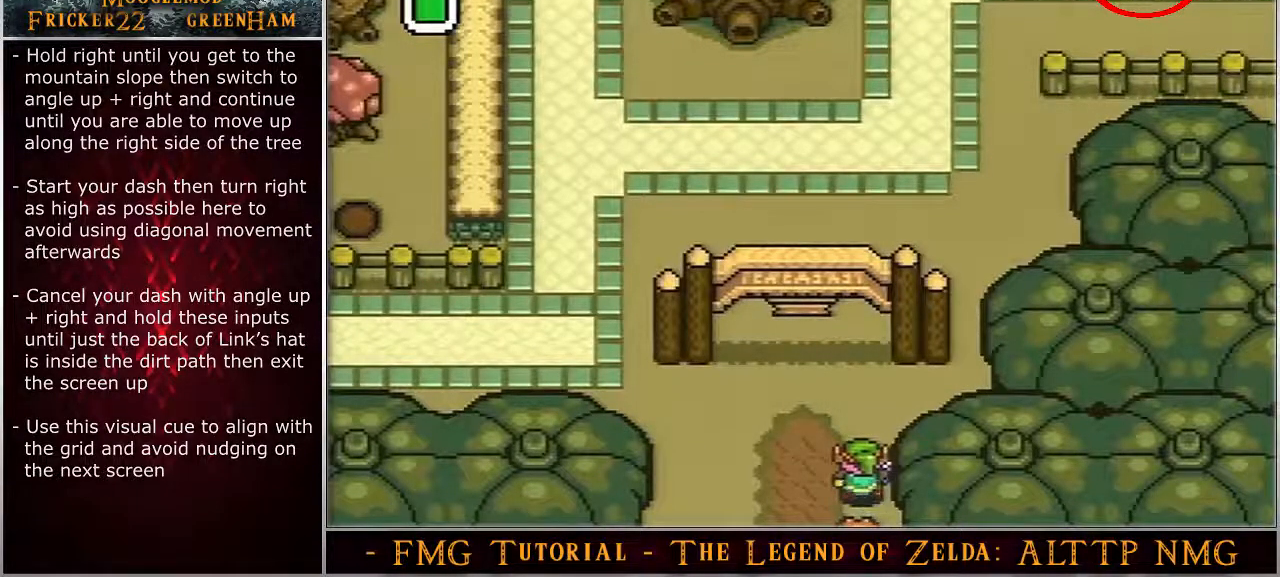
{"buttons": ["A"], "events": []}
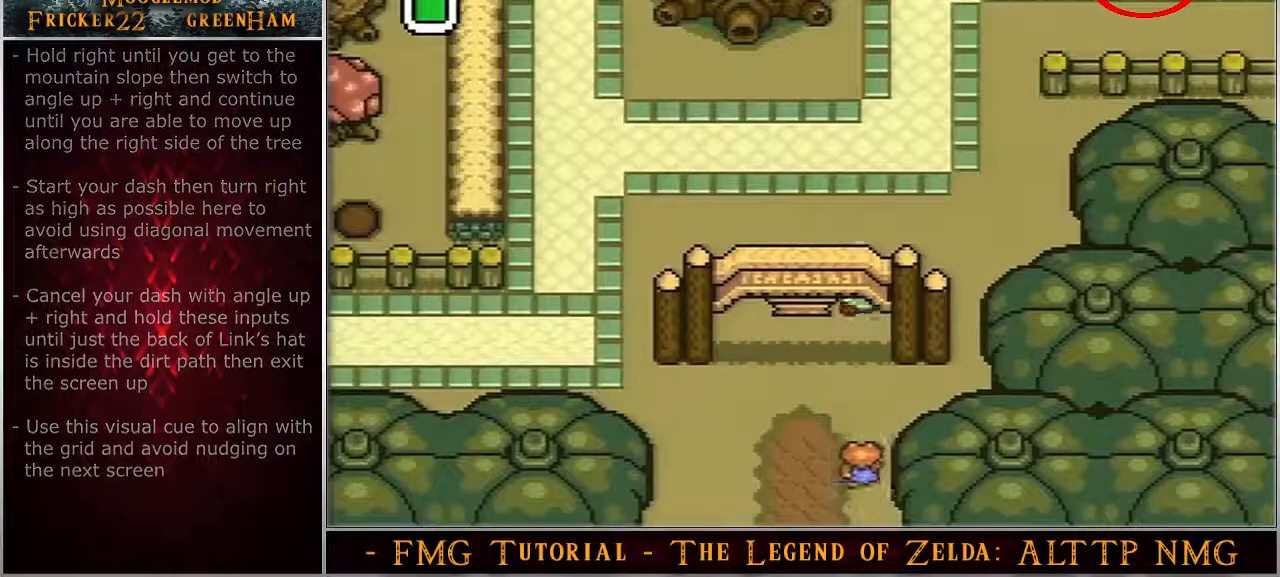
{"buttons": ["A"], "events": []}
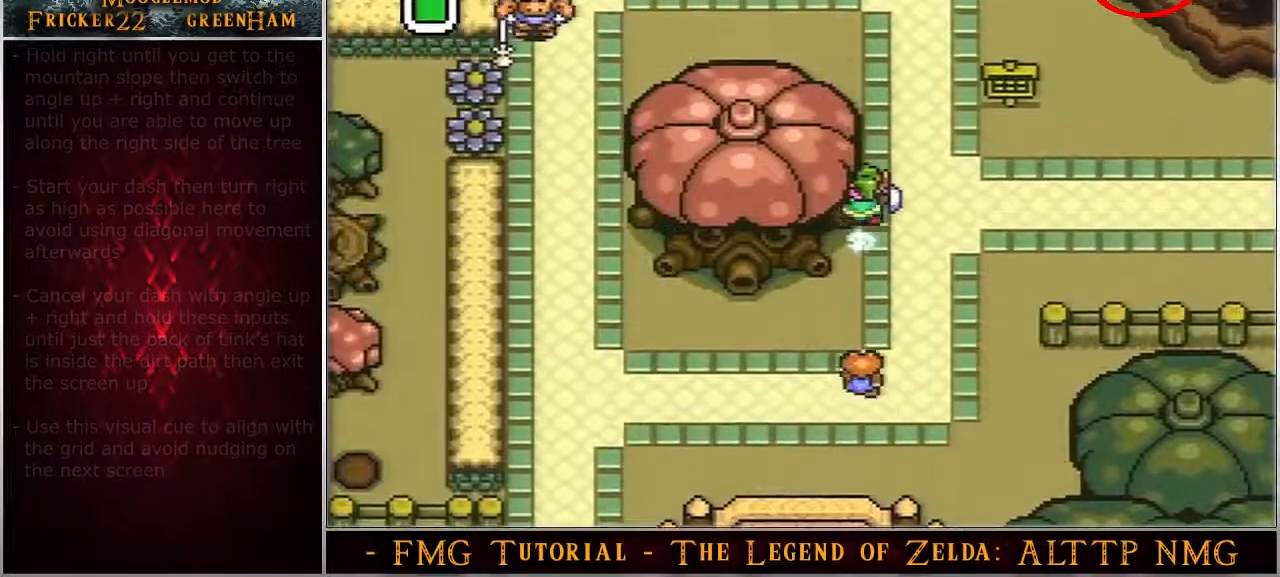
{"buttons": ["DPAD_DOWN"], "events": [[383, "A", "up"], [383, "DPAD_DOWN", "down"]]}